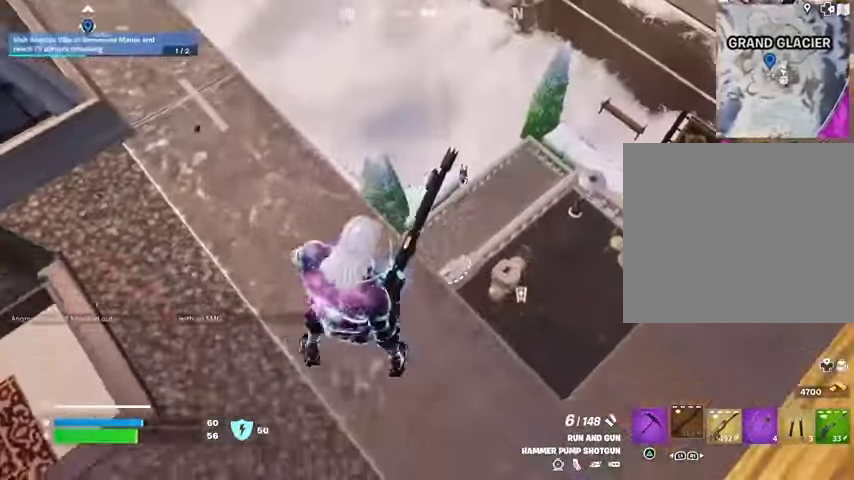
Gameplay with a controller (PlayStation layout); each line is a JSON object with the inputs held at the frame after it. "events" lists button and stick changes between this image and that frame as [ms after this image, input, new state], when the widget could be followed in between.
{"buttons": [], "left_stick": "down", "right_stick": "center", "events": [[67, "L1", "down"], [133, "L1", "up"]]}
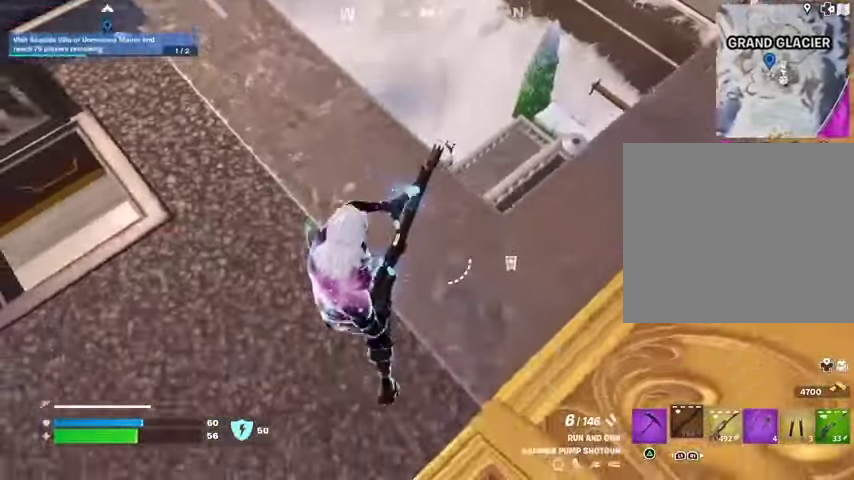
{"buttons": [], "left_stick": "right", "right_stick": "center", "events": [[33, "left_stick", "right"], [67, "right_stick", "left"], [200, "right_stick", "center"]]}
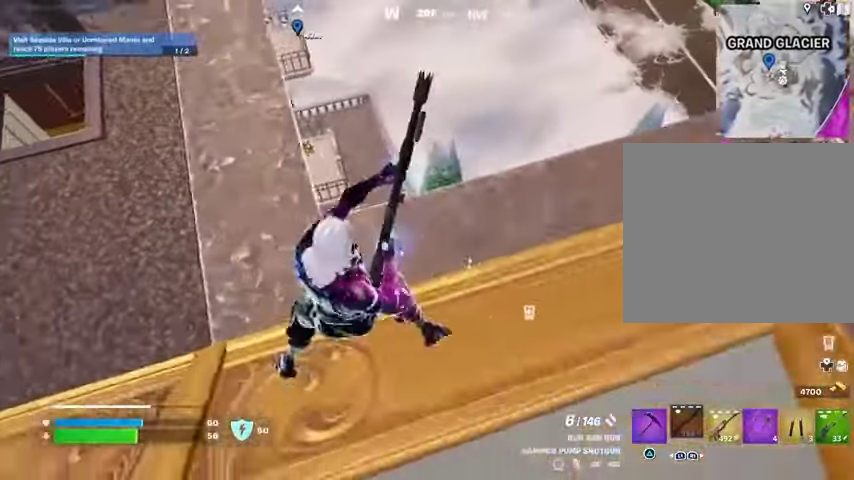
{"buttons": [], "left_stick": "right", "right_stick": "right", "events": [[367, "right_stick", "right"]]}
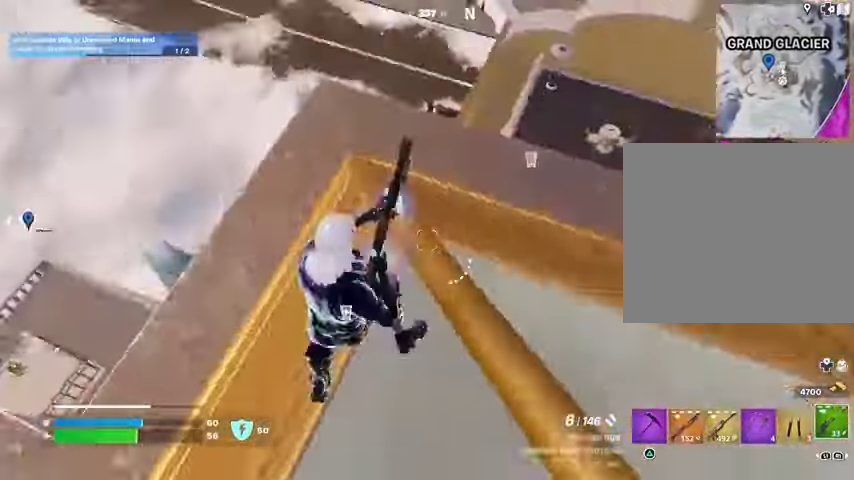
{"buttons": [], "left_stick": "up-right", "right_stick": "center", "events": [[100, "right_stick", "center"], [367, "left_stick", "up-right"], [433, "SQUARE", "down"], [500, "SQUARE", "up"]]}
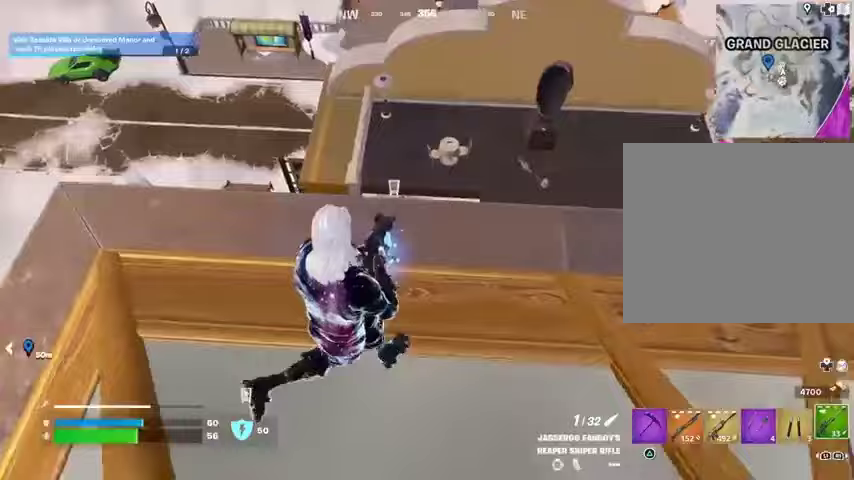
{"buttons": [], "left_stick": "down-right", "right_stick": "left", "events": [[67, "right_stick", "left"], [233, "right_stick", "center"], [367, "left_stick", "right"], [400, "right_stick", "left"], [500, "left_stick", "down-right"]]}
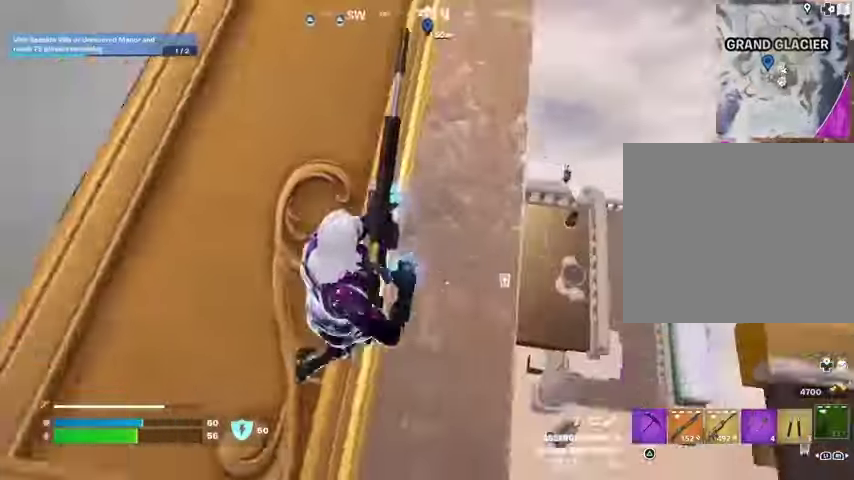
{"buttons": [], "left_stick": "down", "right_stick": "center", "events": [[33, "left_stick", "down"], [67, "right_stick", "center"]]}
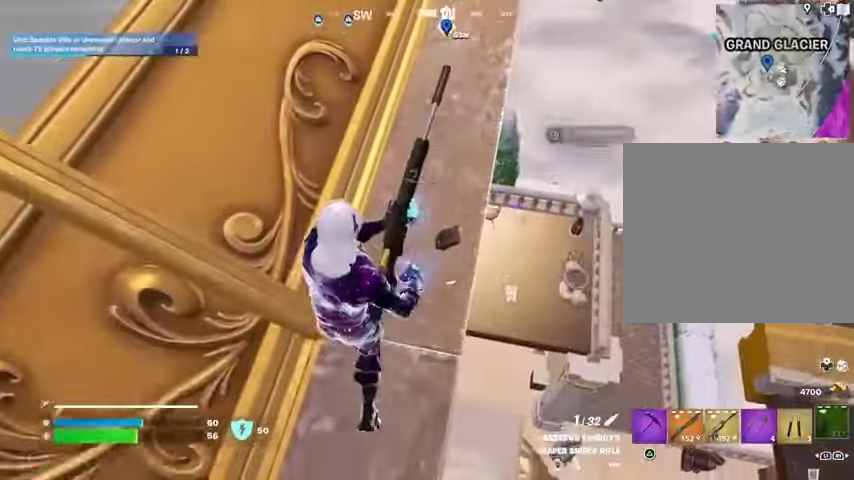
{"buttons": [], "left_stick": "down-right", "right_stick": "center", "events": [[67, "right_stick", "right"], [367, "right_stick", "center"], [467, "left_stick", "down-right"]]}
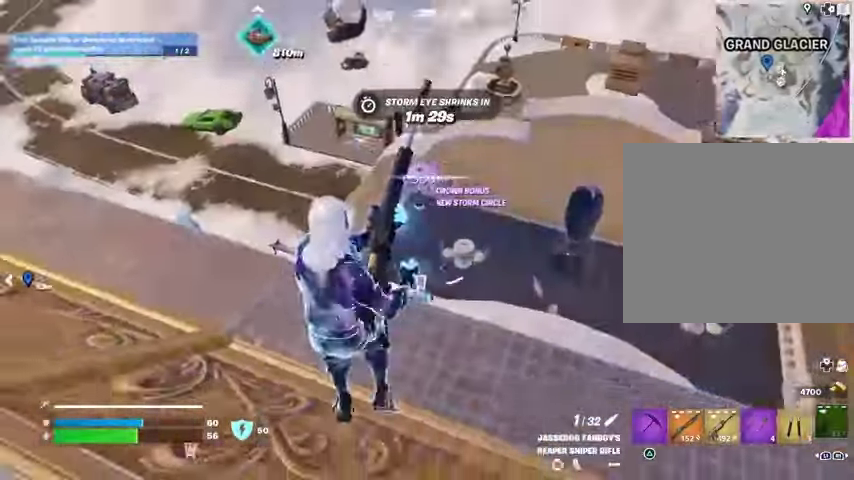
{"buttons": [], "left_stick": "right", "right_stick": "center", "events": [[33, "right_stick", "up-right"], [67, "left_stick", "right"], [100, "right_stick", "center"]]}
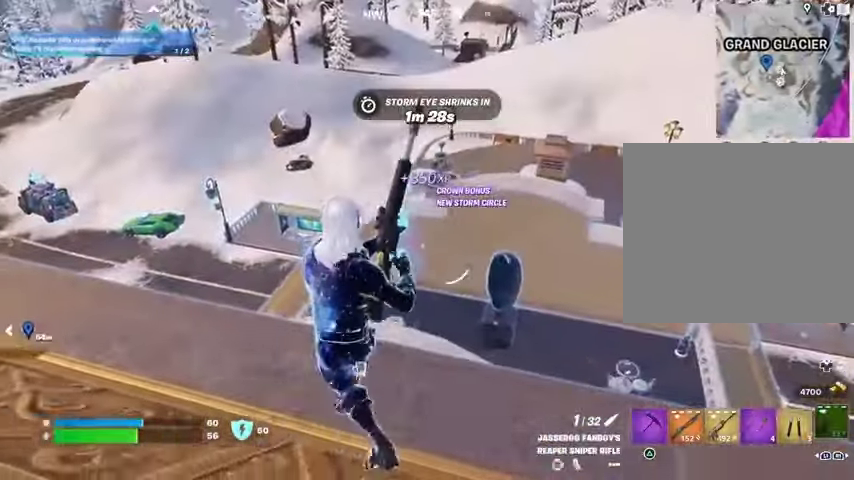
{"buttons": [], "left_stick": "up-right", "right_stick": "center", "events": [[100, "right_stick", "right"], [300, "left_stick", "up-right"], [300, "right_stick", "center"]]}
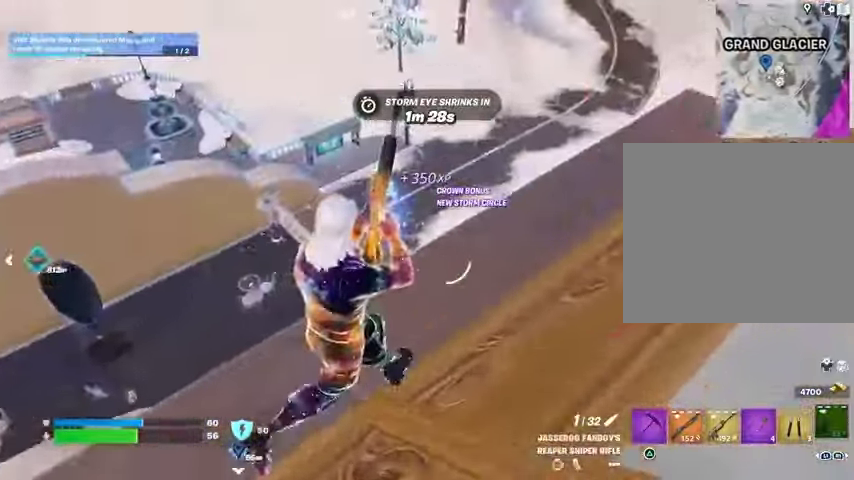
{"buttons": [], "left_stick": "up-right", "right_stick": "down-left", "events": [[33, "right_stick", "down-left"], [167, "right_stick", "center"], [367, "right_stick", "down-left"]]}
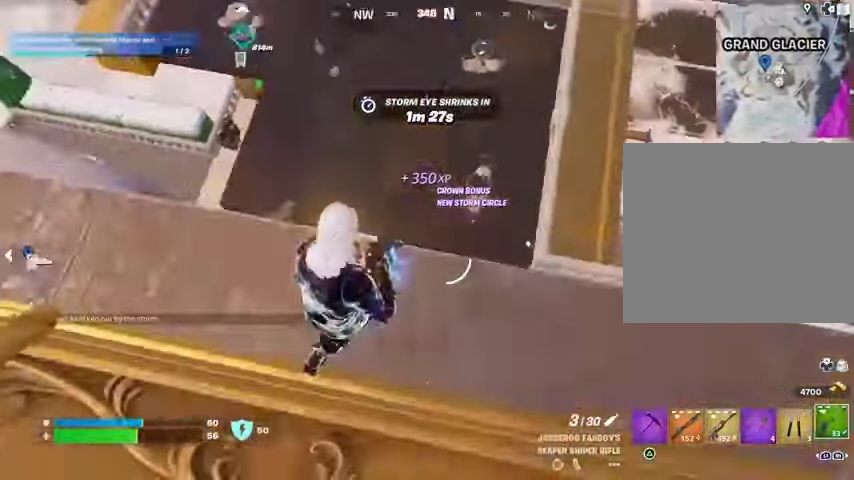
{"buttons": [], "left_stick": "down", "right_stick": "center", "events": [[33, "right_stick", "center"], [200, "right_stick", "up"], [233, "left_stick", "left"], [300, "left_stick", "down-left"], [367, "right_stick", "center"], [467, "left_stick", "down"]]}
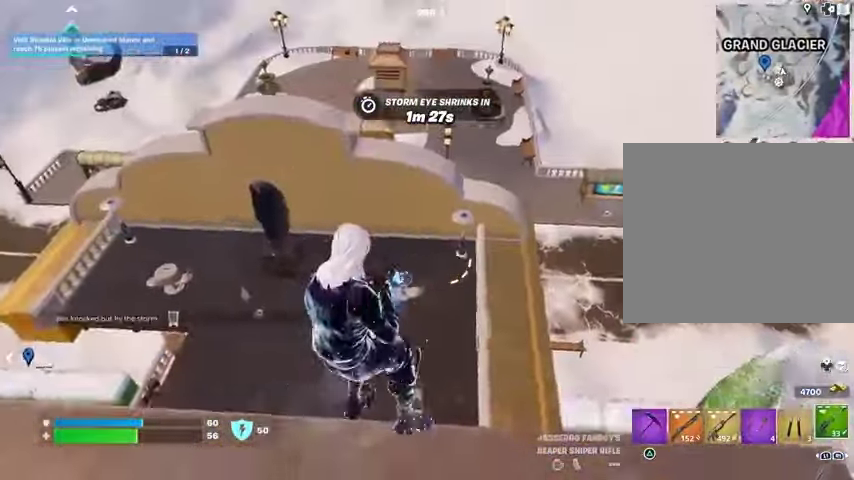
{"buttons": [], "left_stick": "up", "right_stick": "center", "events": [[167, "right_stick", "left"], [267, "left_stick", "right"], [467, "right_stick", "center"], [500, "left_stick", "up"]]}
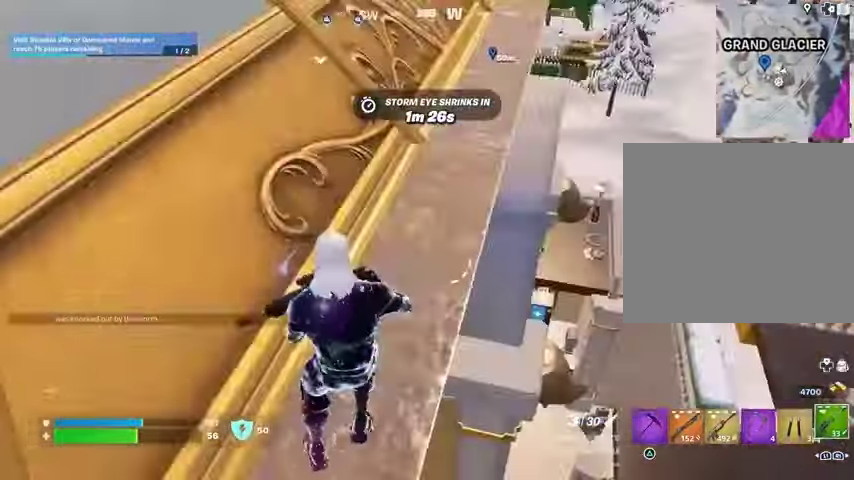
{"buttons": [], "left_stick": "up", "right_stick": "center", "events": [[400, "L3", "down"], [500, "L3", "up"]]}
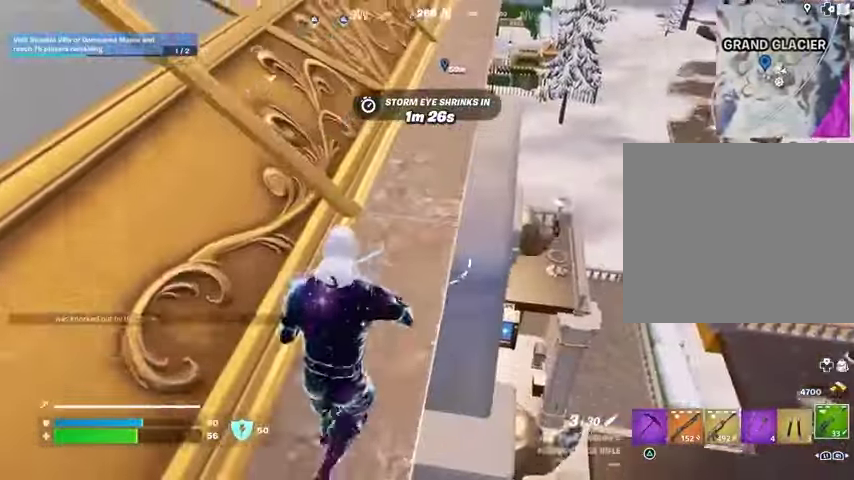
{"buttons": [], "left_stick": "up", "right_stick": "center"}
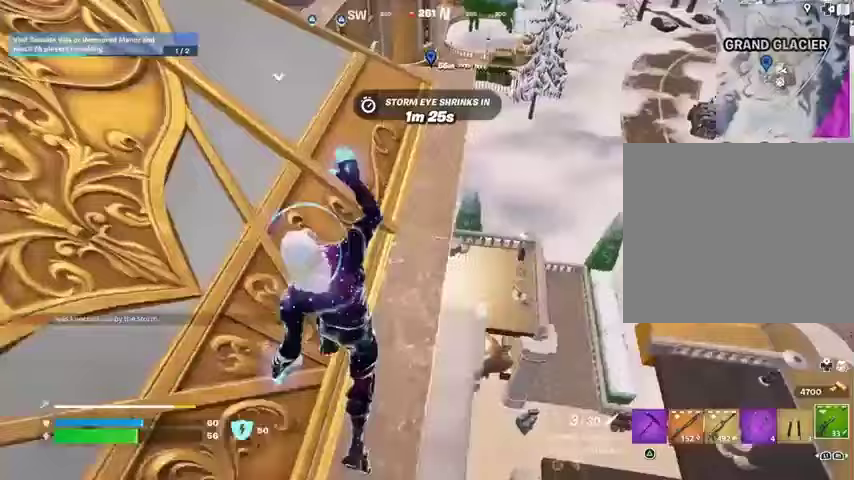
{"buttons": [], "left_stick": "up", "right_stick": "center", "events": []}
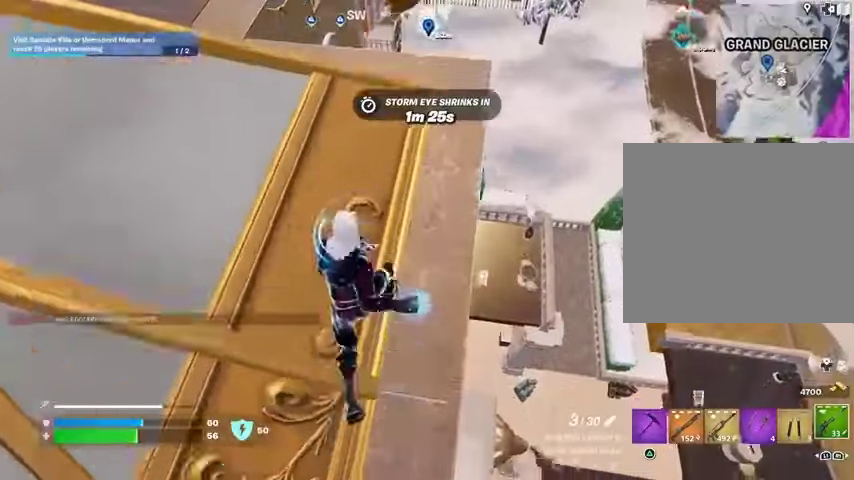
{"buttons": [], "left_stick": "up-right", "right_stick": "down-left", "events": [[467, "right_stick", "down-left"], [500, "left_stick", "up-right"]]}
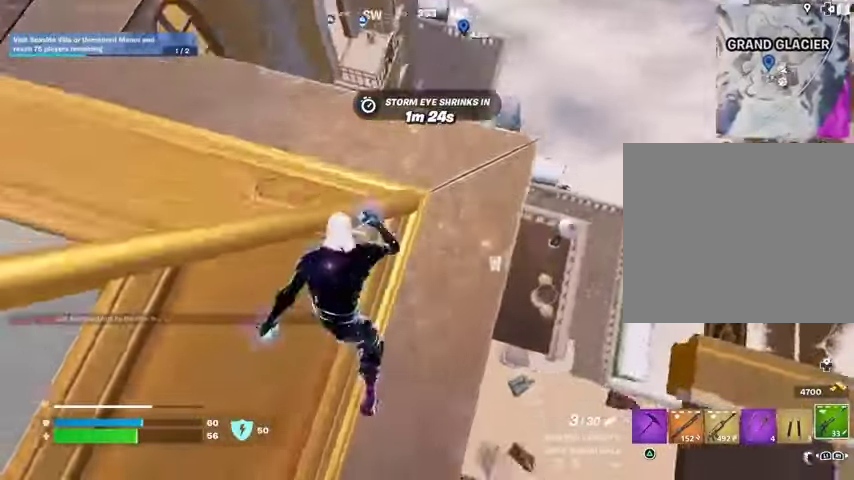
{"buttons": [], "left_stick": "left", "right_stick": "up-right", "events": [[33, "left_stick", "down-right"], [33, "right_stick", "center"], [200, "left_stick", "up-right"], [433, "left_stick", "left"], [500, "right_stick", "up-right"]]}
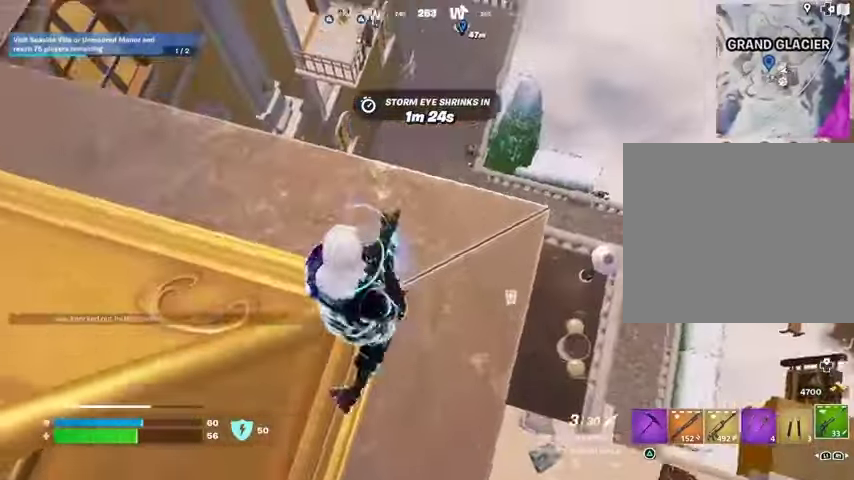
{"buttons": ["R3"], "left_stick": "down-right", "right_stick": "center", "events": [[67, "right_stick", "center"], [233, "left_stick", "up"], [300, "left_stick", "right"], [400, "left_stick", "down-right"], [467, "R3", "down"]]}
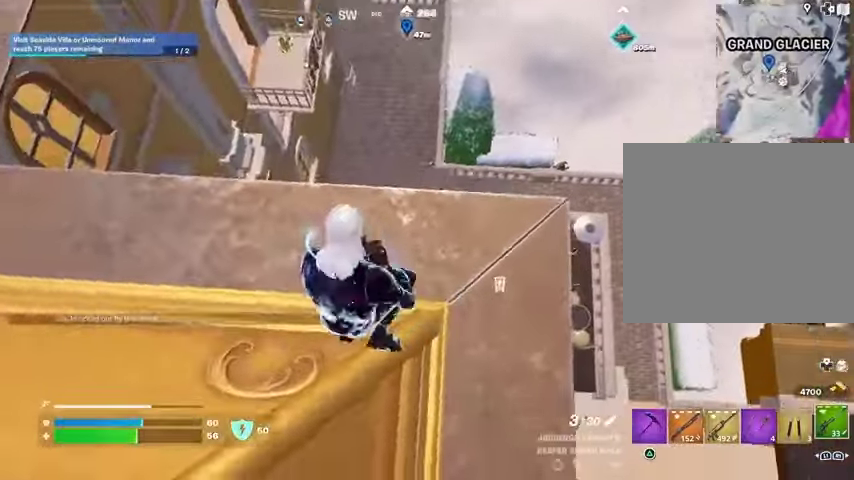
{"buttons": [], "left_stick": "down-left", "right_stick": "center", "events": [[33, "R3", "up"], [33, "left_stick", "right"], [500, "left_stick", "down-left"]]}
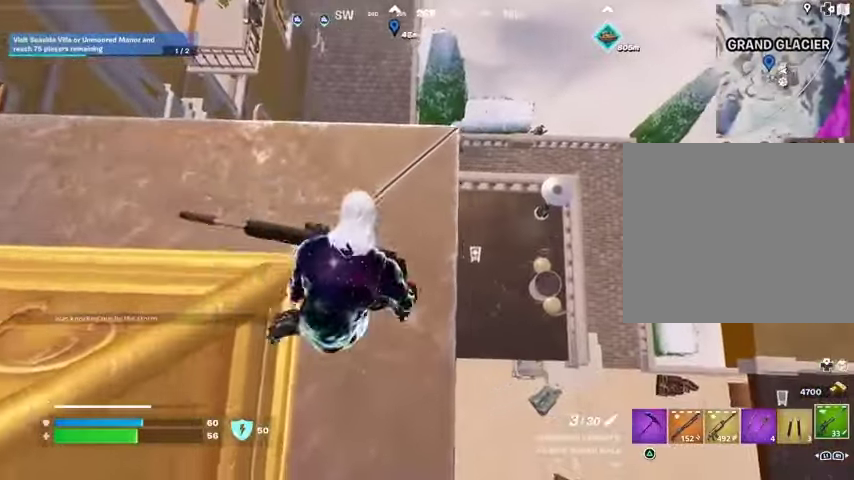
{"buttons": [], "left_stick": "left", "right_stick": "right", "events": [[167, "left_stick", "up-right"], [300, "left_stick", "left"], [433, "right_stick", "right"]]}
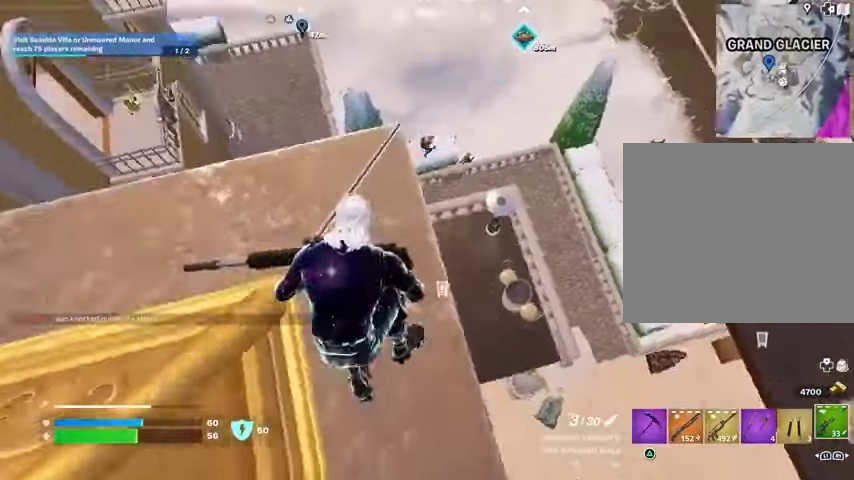
{"buttons": [], "left_stick": "down", "right_stick": "center", "events": [[67, "right_stick", "center"], [100, "left_stick", "up"], [300, "left_stick", "center"], [433, "left_stick", "down"]]}
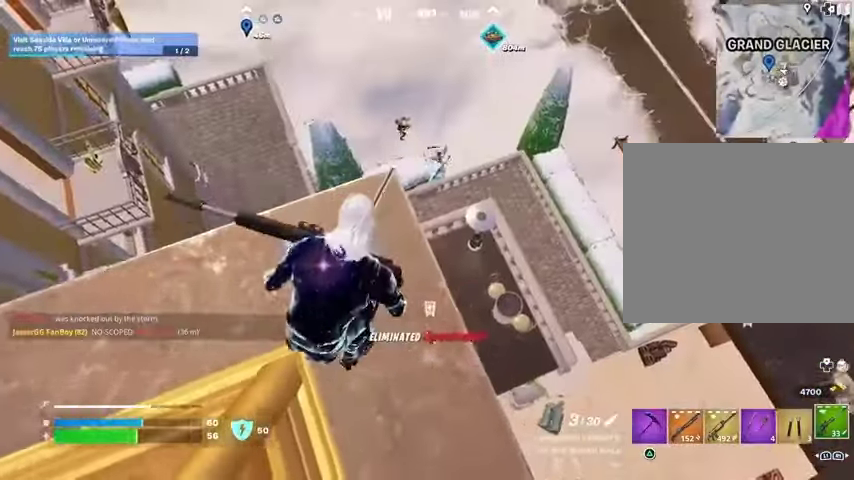
{"buttons": ["L2"], "left_stick": "center", "right_stick": "right", "events": [[100, "left_stick", "up-right"], [233, "L2", "down"], [233, "R3", "down"], [267, "left_stick", "center"], [300, "R3", "up"], [300, "right_stick", "up"], [467, "right_stick", "right"]]}
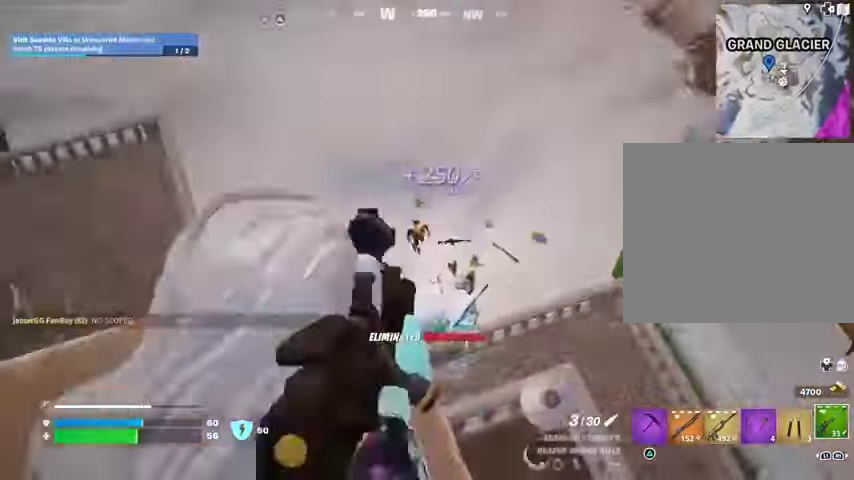
{"buttons": ["L2"], "left_stick": "right", "right_stick": "right", "events": [[33, "right_stick", "down-right"], [167, "right_stick", "up-right"], [233, "right_stick", "right"], [400, "left_stick", "right"]]}
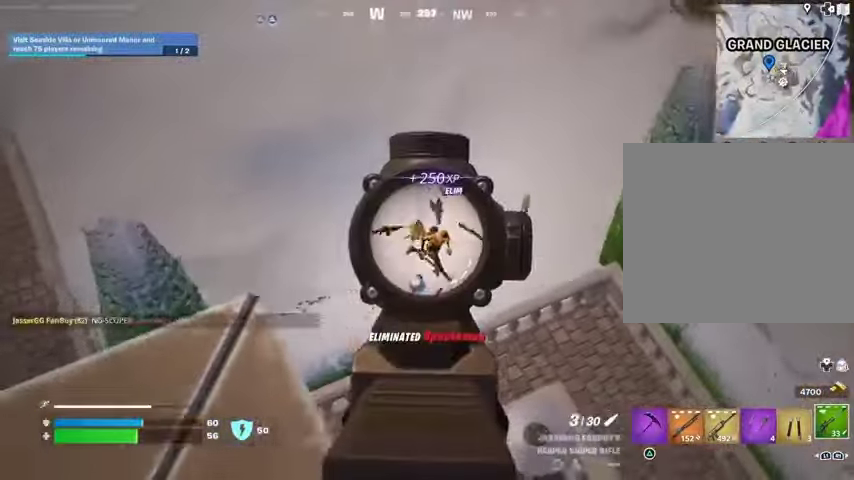
{"buttons": [], "left_stick": "up-left", "right_stick": "center", "events": [[133, "left_stick", "down-left"], [167, "L2", "up"], [167, "R2", "down"], [200, "R2", "up"], [200, "left_stick", "left"], [233, "right_stick", "down"], [400, "right_stick", "center"], [500, "left_stick", "up-left"]]}
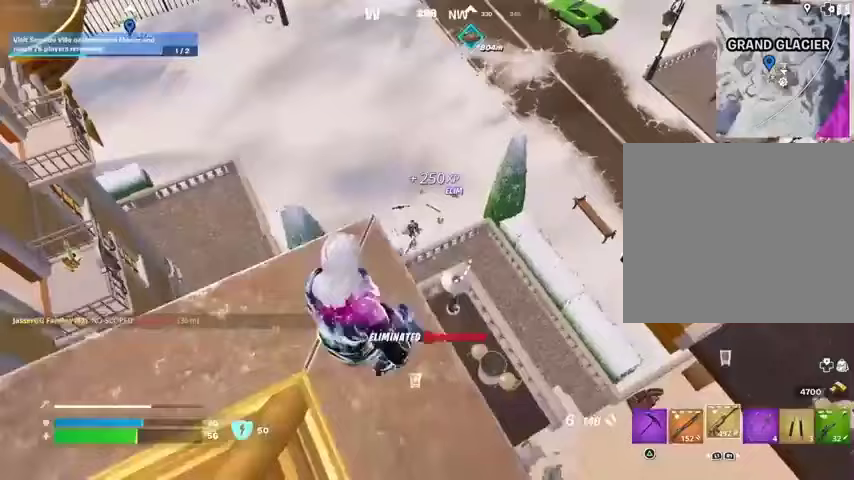
{"buttons": ["L2"], "left_stick": "right", "right_stick": "down-right", "events": [[200, "L2", "down"], [200, "left_stick", "center"], [267, "left_stick", "up-right"], [400, "left_stick", "right"], [400, "right_stick", "up-right"], [500, "right_stick", "down-right"]]}
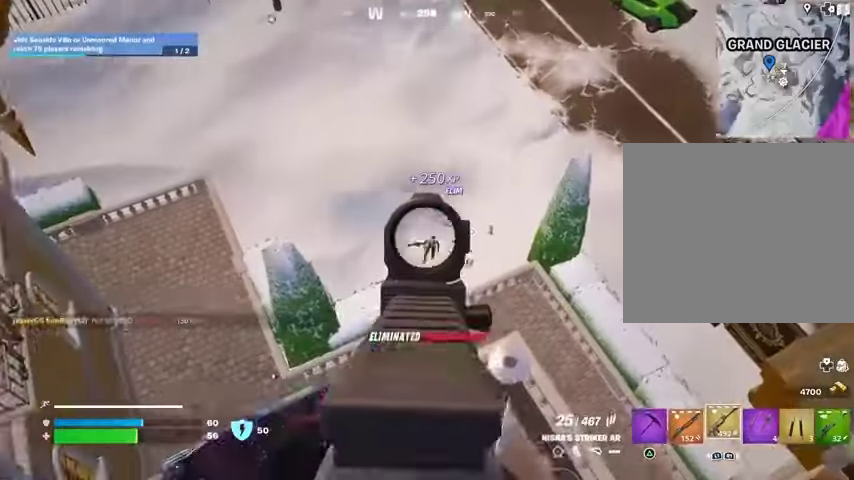
{"buttons": ["L2", "R2"], "left_stick": "up-right", "right_stick": "up-right", "events": [[33, "left_stick", "center"], [100, "R2", "down"], [100, "left_stick", "up"], [167, "left_stick", "center"], [167, "right_stick", "center"], [233, "left_stick", "down"], [267, "right_stick", "down-right"], [367, "right_stick", "down-left"], [400, "left_stick", "up"], [500, "left_stick", "up-right"], [500, "right_stick", "up-right"]]}
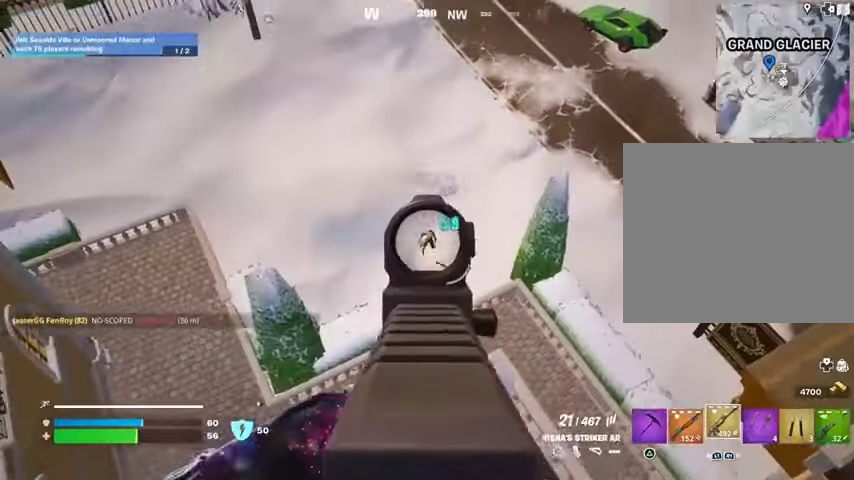
{"buttons": ["L2", "R2"], "left_stick": "down-left", "right_stick": "right", "events": [[33, "left_stick", "down-right"], [133, "right_stick", "center"], [167, "left_stick", "down-left"], [200, "right_stick", "left"], [300, "left_stick", "right"], [300, "right_stick", "right"], [433, "left_stick", "down-left"]]}
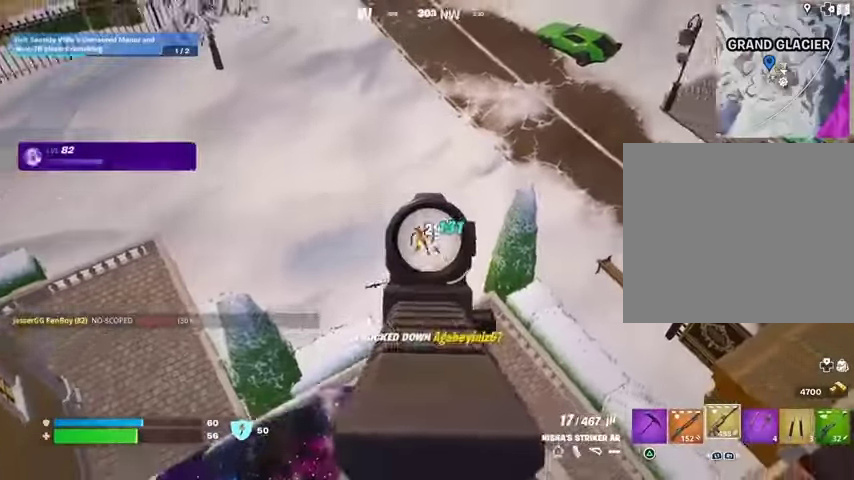
{"buttons": [], "left_stick": "up-right", "right_stick": "center", "events": [[33, "left_stick", "center"], [133, "L2", "up"], [133, "R2", "up"], [133, "left_stick", "down-left"], [167, "right_stick", "left"], [333, "right_stick", "center"], [433, "left_stick", "up-right"]]}
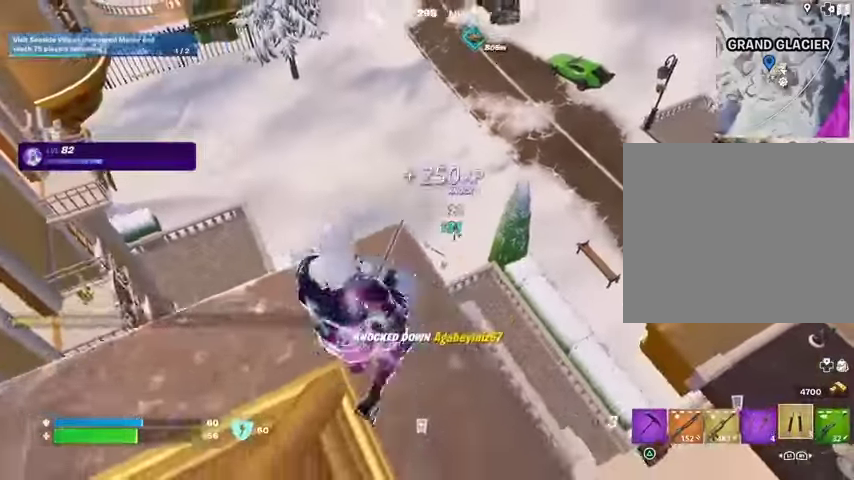
{"buttons": [], "left_stick": "center", "right_stick": "center", "events": [[67, "CROSS", "down"], [67, "left_stick", "up"], [133, "CROSS", "up"], [233, "L2", "down"], [333, "L2", "up"], [333, "left_stick", "center"]]}
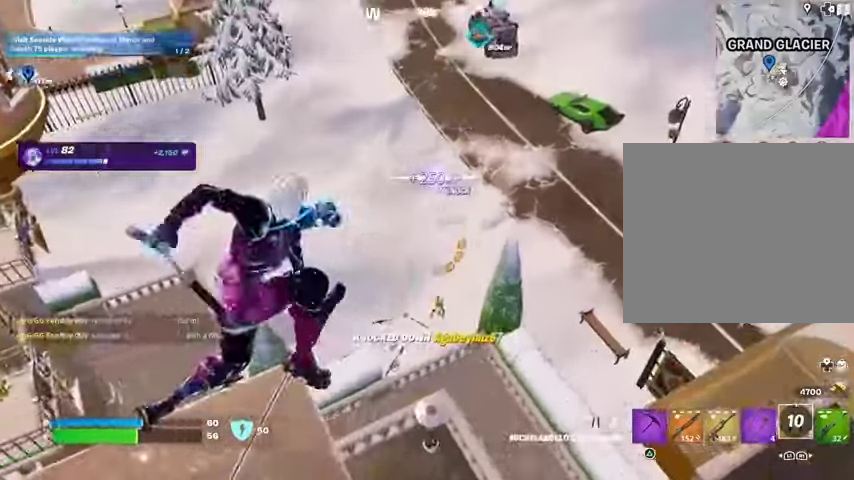
{"buttons": [], "left_stick": "up", "right_stick": "left", "events": [[133, "left_stick", "up"], [133, "right_stick", "up"], [200, "R1", "down"], [233, "R1", "up"], [233, "right_stick", "center"], [300, "right_stick", "down"], [433, "right_stick", "left"]]}